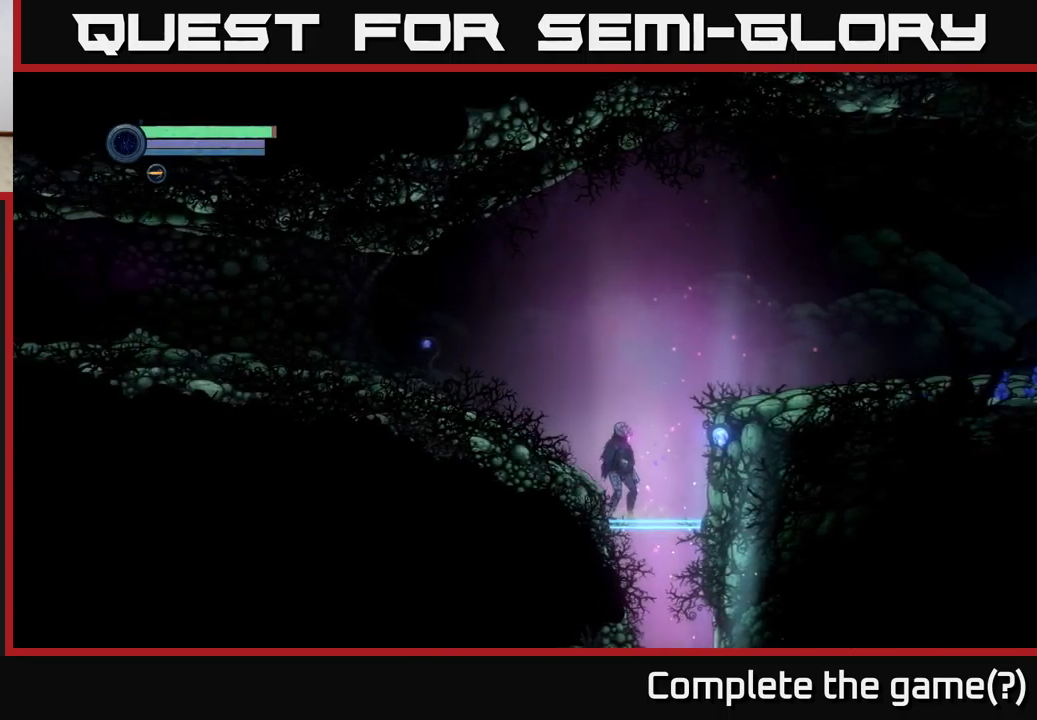
Gameplay with a controller (Xbox layout); each line is a JSON object with the inputs held at the frame after it. "events" lists button and stick changes between this image and that frame as [ms after this image, input, new state], when the widget could be followed in between.
{"buttons": [], "left_stick": "center", "right_stick": "center", "events": [[217, "left_stick", "center"]]}
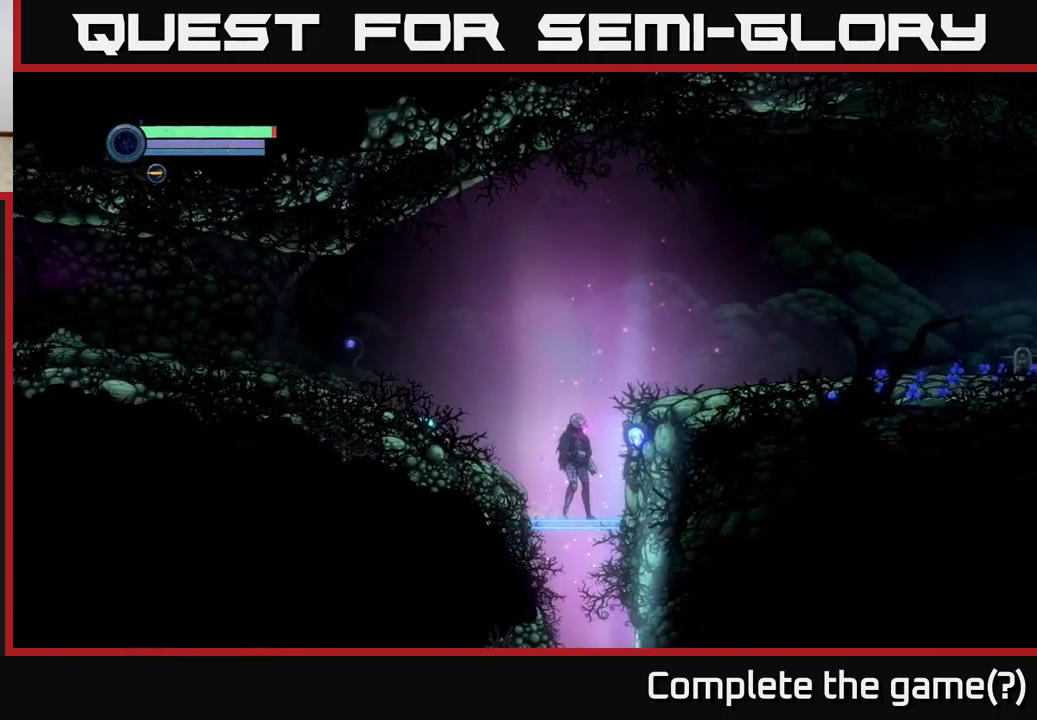
{"buttons": [], "left_stick": "down", "right_stick": "center", "events": [[284, "left_stick", "down"]]}
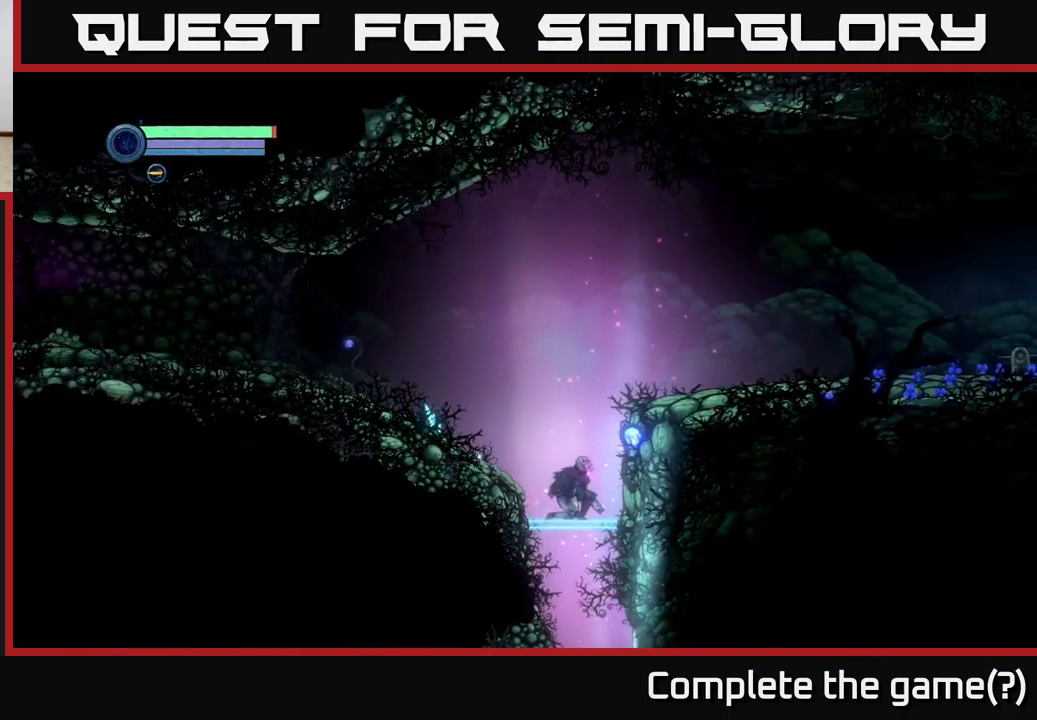
{"buttons": [], "left_stick": "down", "right_stick": "center", "events": [[284, "A", "down"], [350, "A", "up"]]}
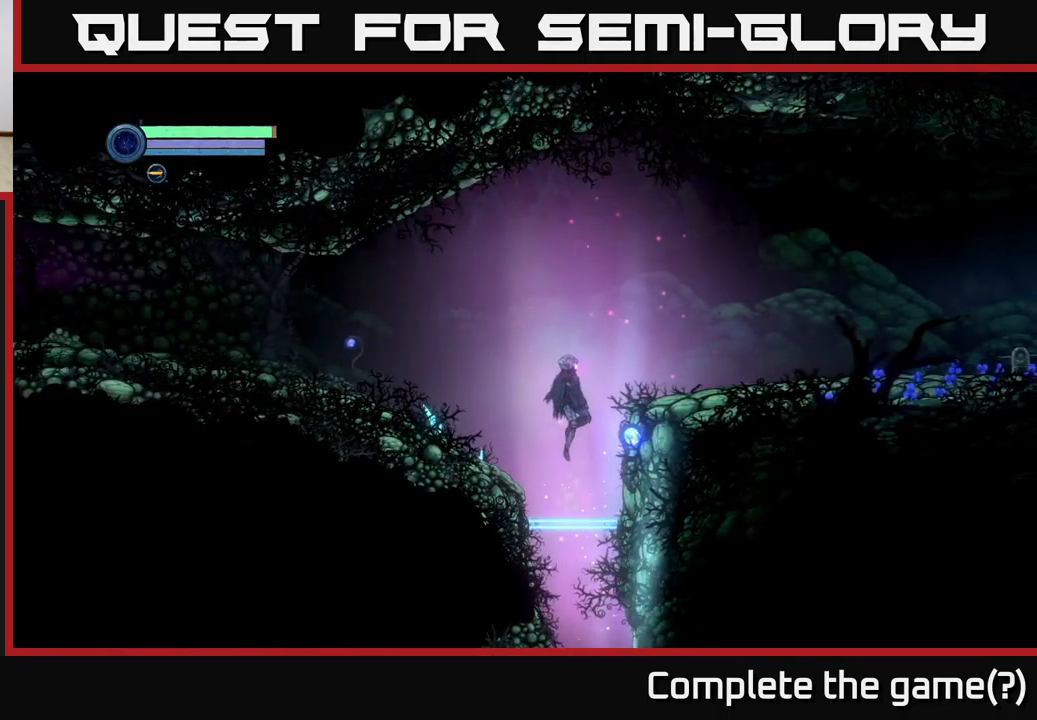
{"buttons": [], "left_stick": "down", "right_stick": "center", "events": []}
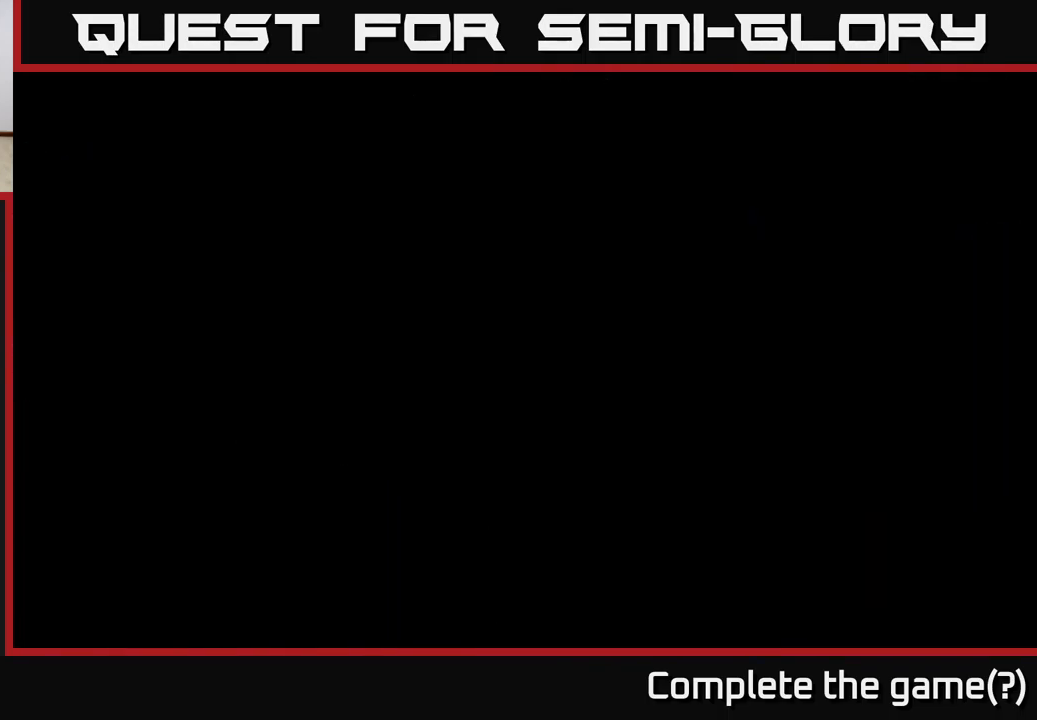
{"buttons": [], "left_stick": "center", "right_stick": "center", "events": [[67, "left_stick", "center"]]}
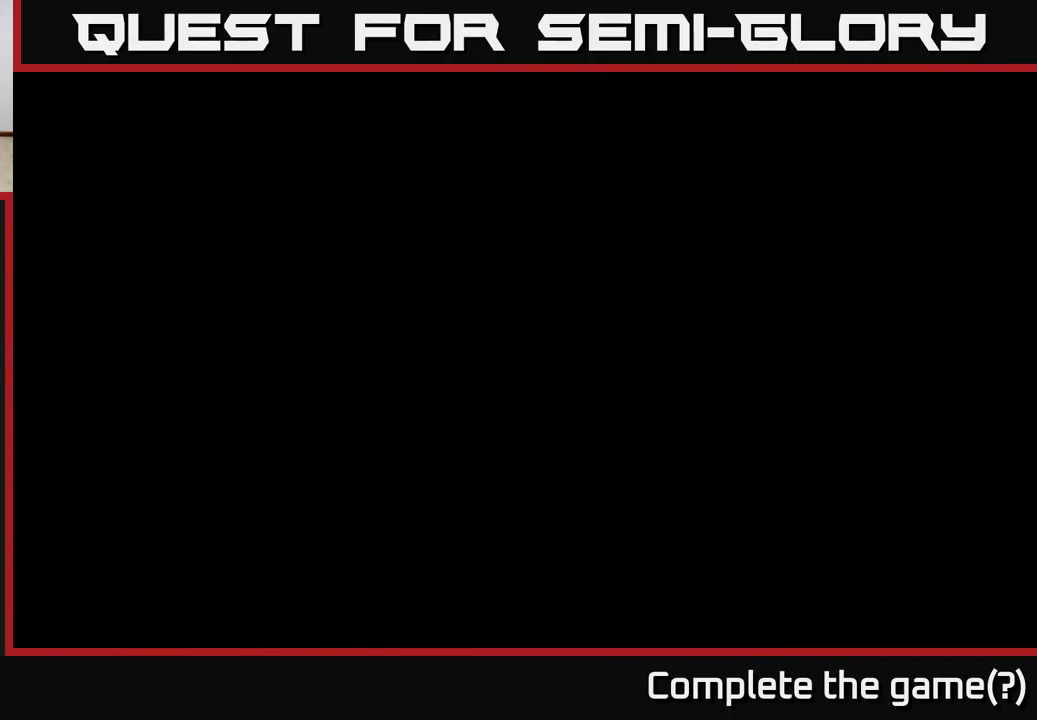
{"buttons": [], "left_stick": "center", "right_stick": "center", "events": []}
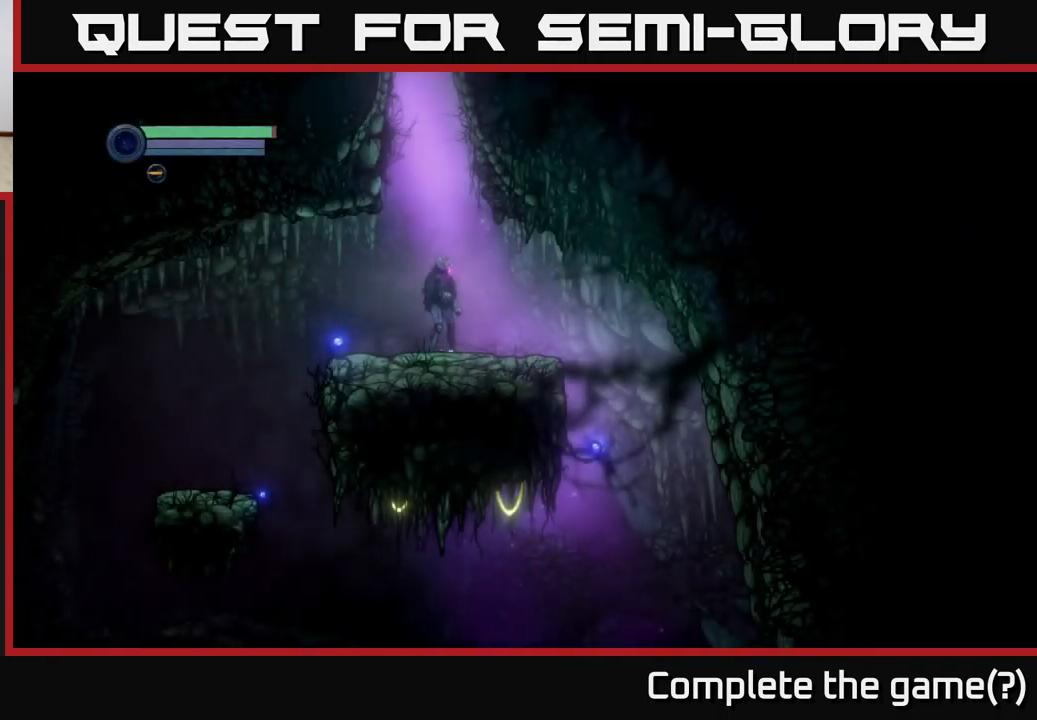
{"buttons": [], "left_stick": "left", "right_stick": "center", "events": [[167, "left_stick", "left"]]}
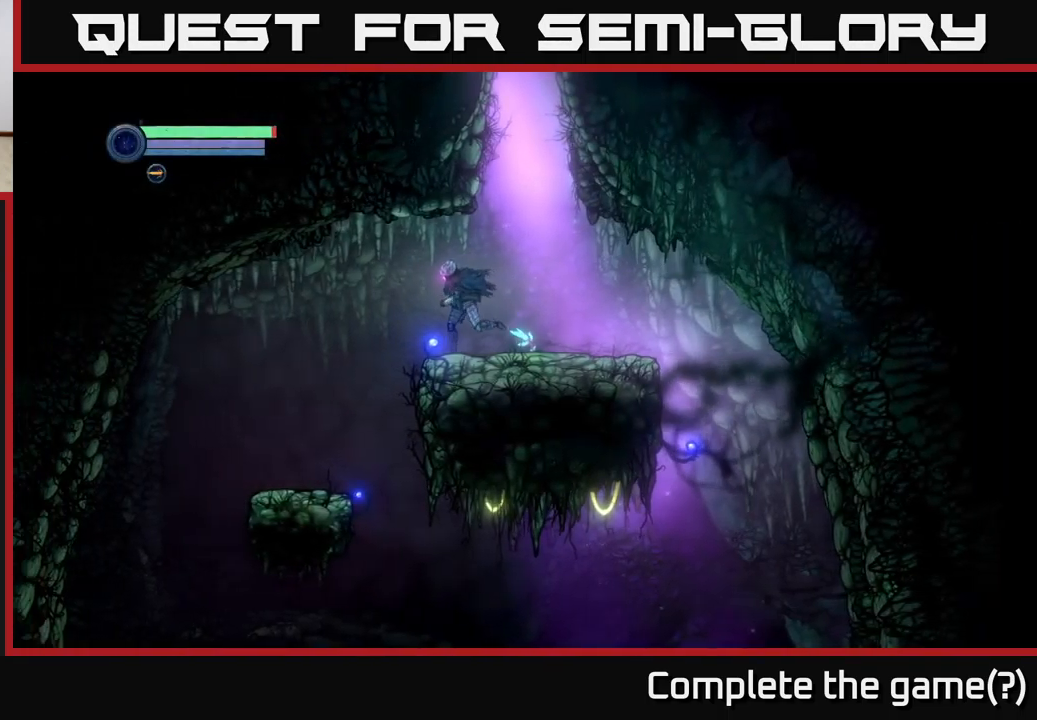
{"buttons": [], "left_stick": "left", "right_stick": "center", "events": []}
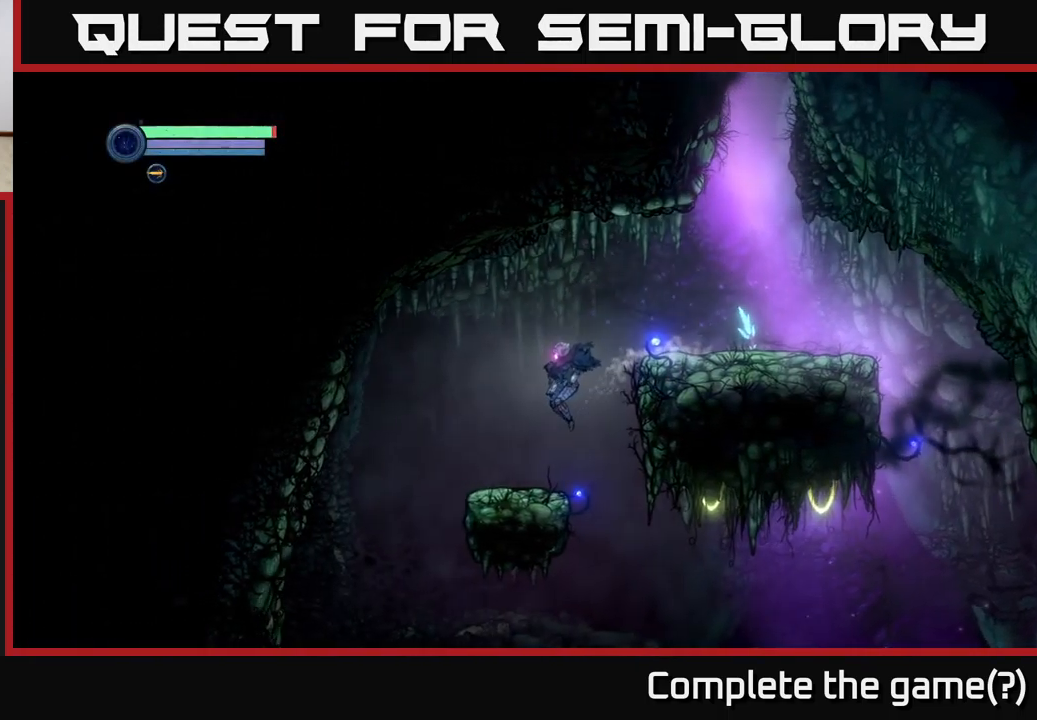
{"buttons": [], "left_stick": "center", "right_stick": "center", "events": [[267, "left_stick", "center"], [317, "left_stick", "right"], [434, "left_stick", "center"]]}
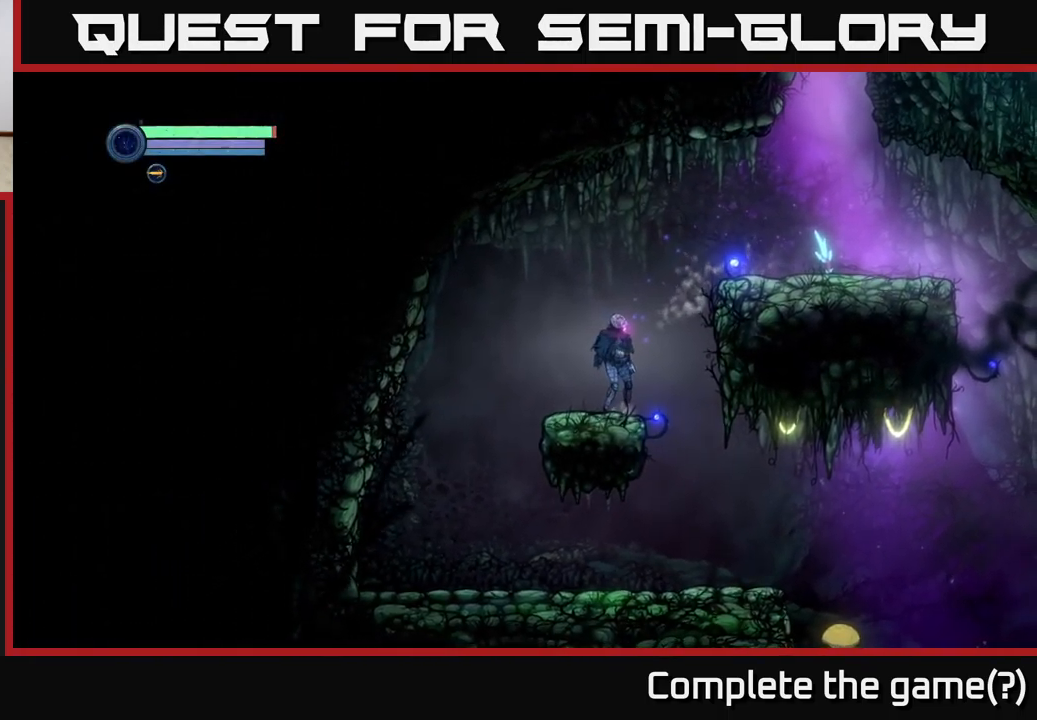
{"buttons": ["L2"], "left_stick": "down", "right_stick": "center", "events": [[134, "L2", "down"], [150, "left_stick", "down"]]}
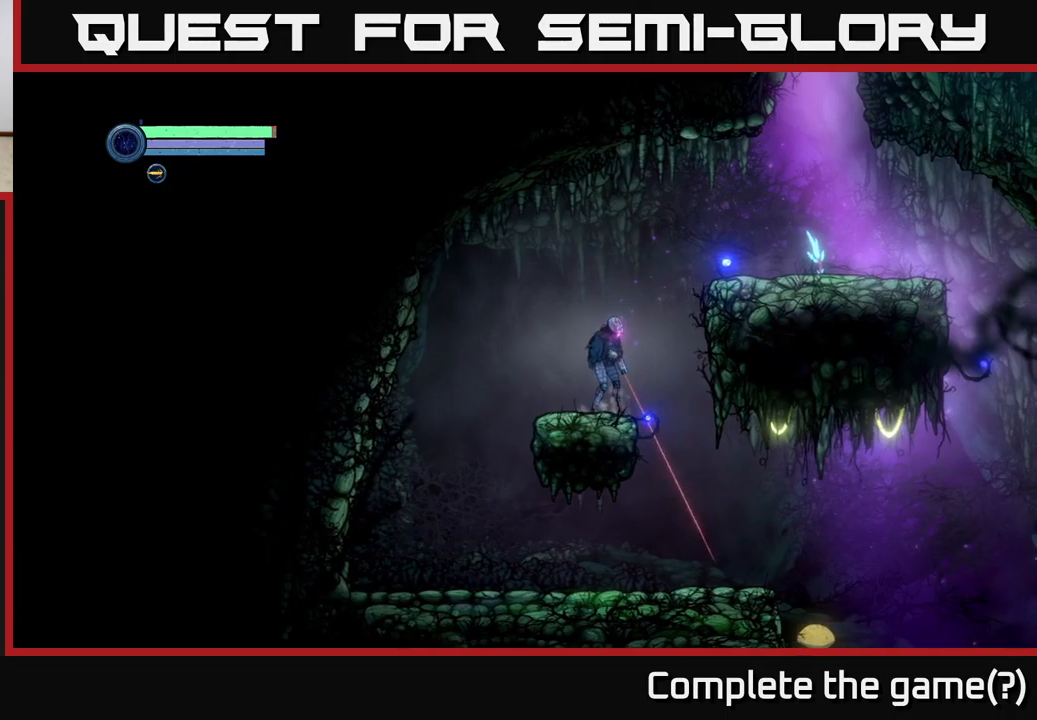
{"buttons": [], "left_stick": "left", "right_stick": "center", "events": [[250, "L2", "up"], [283, "left_stick", "left"]]}
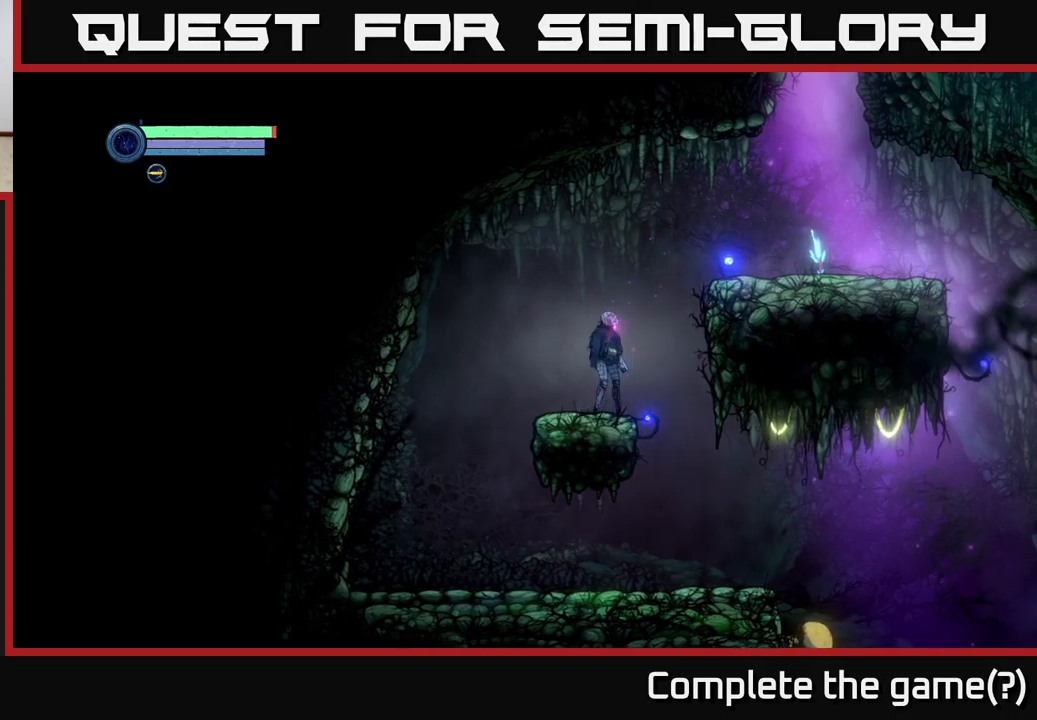
{"buttons": [], "left_stick": "left", "right_stick": "center", "events": []}
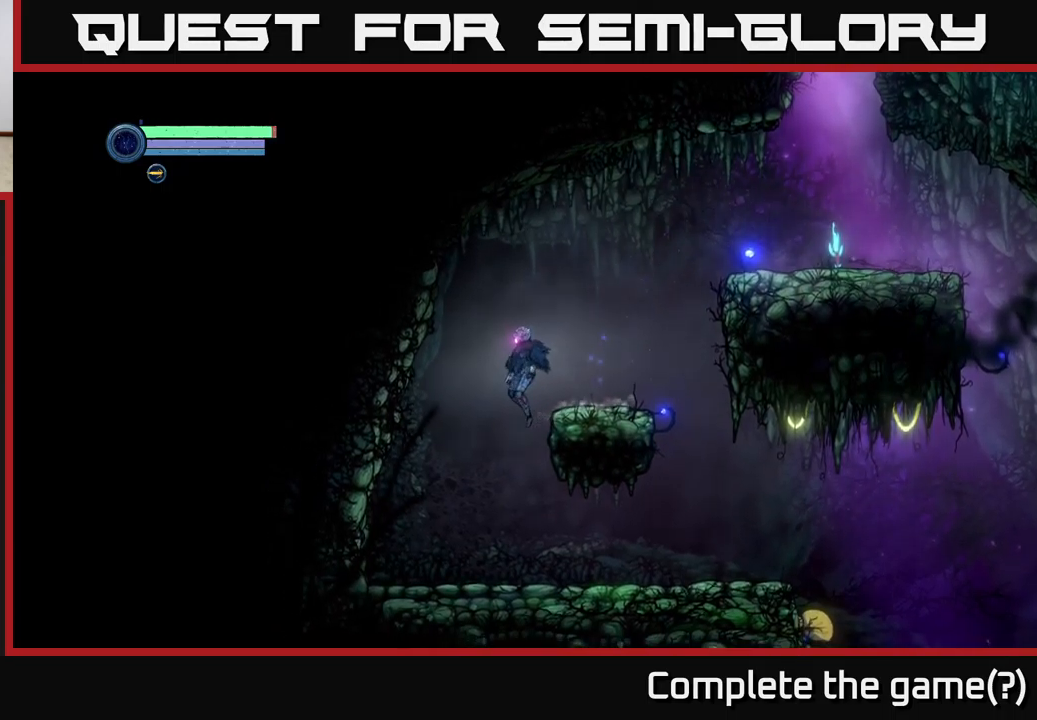
{"buttons": [], "left_stick": "right", "right_stick": "center", "events": [[50, "left_stick", "down-right"], [150, "left_stick", "right"]]}
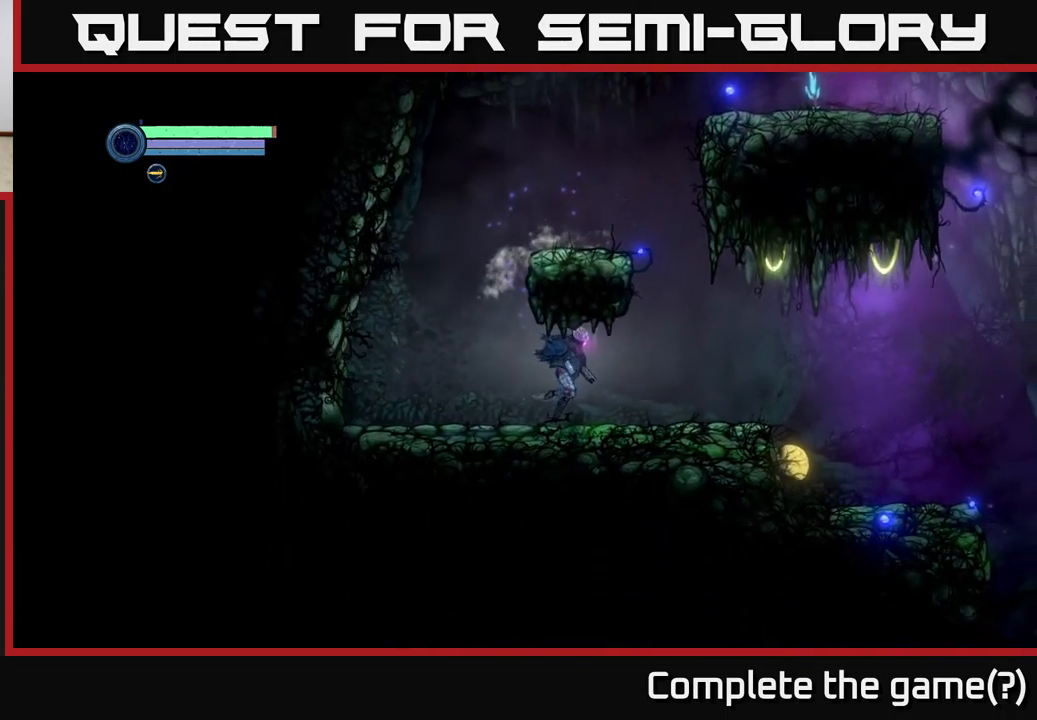
{"buttons": [], "left_stick": "right", "right_stick": "center", "events": []}
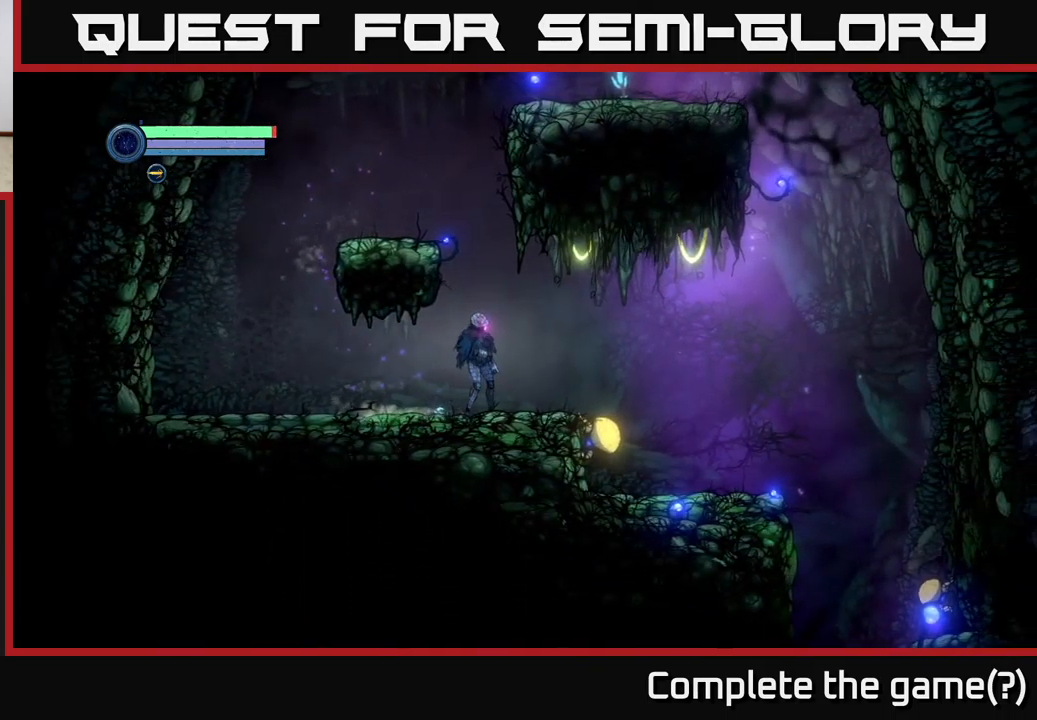
{"buttons": ["L2"], "left_stick": "right", "right_stick": "center", "events": [[33, "left_stick", "center"], [183, "L2", "down"], [183, "left_stick", "right"]]}
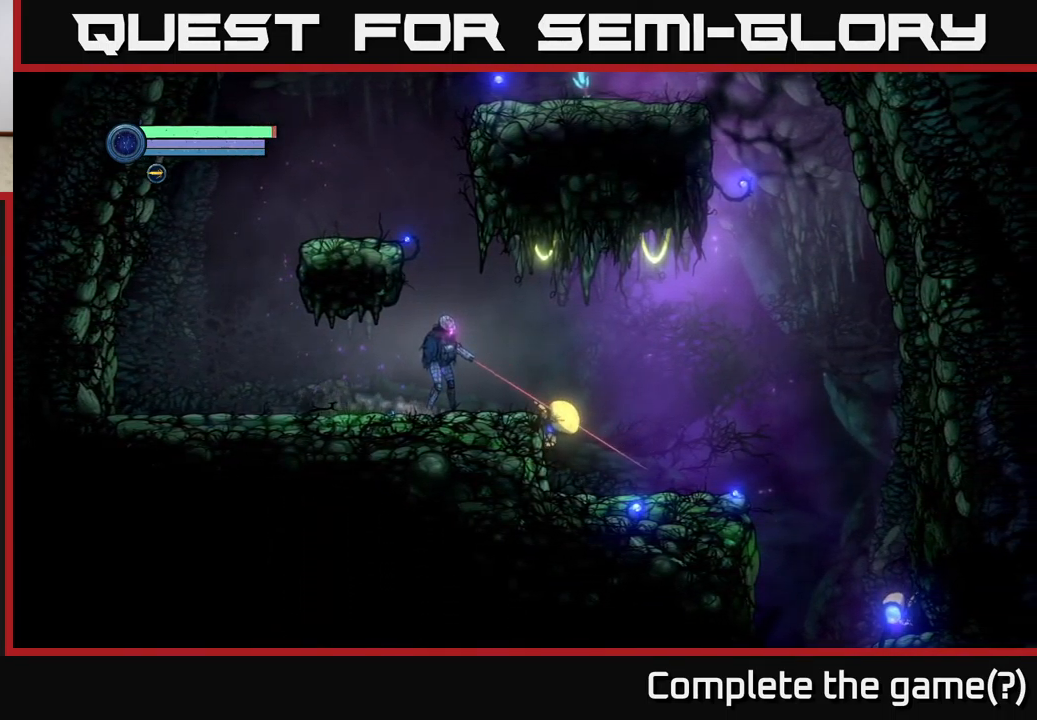
{"buttons": ["X", "L2"], "left_stick": "right", "right_stick": "center", "events": [[67, "X", "down"]]}
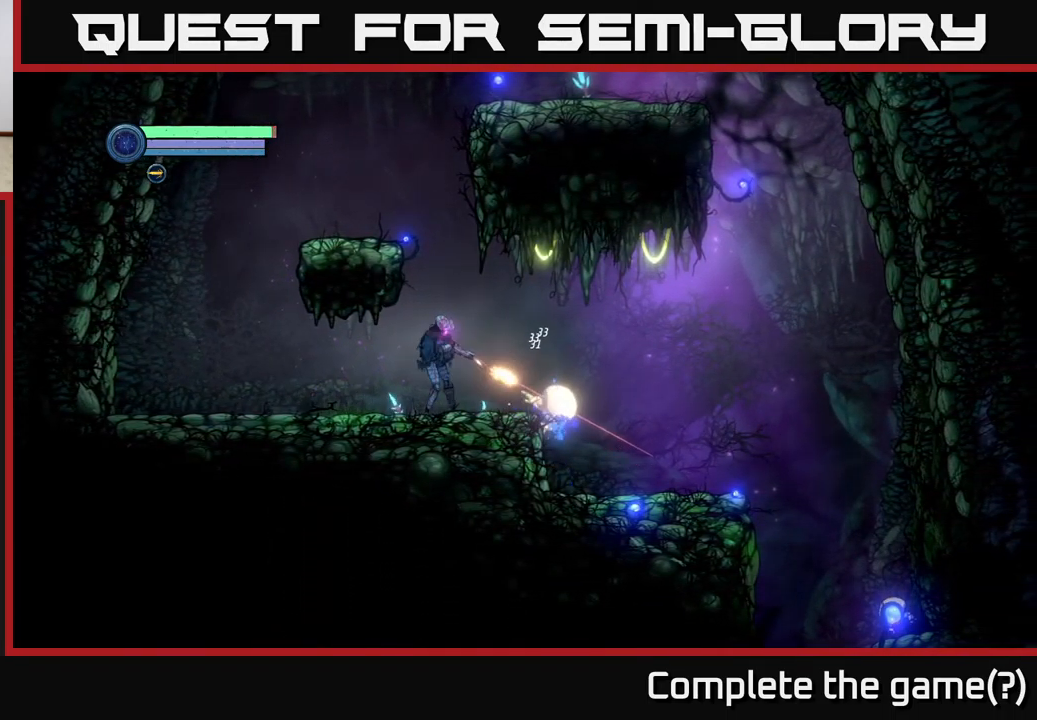
{"buttons": ["X", "L2"], "left_stick": "right", "right_stick": "center", "events": []}
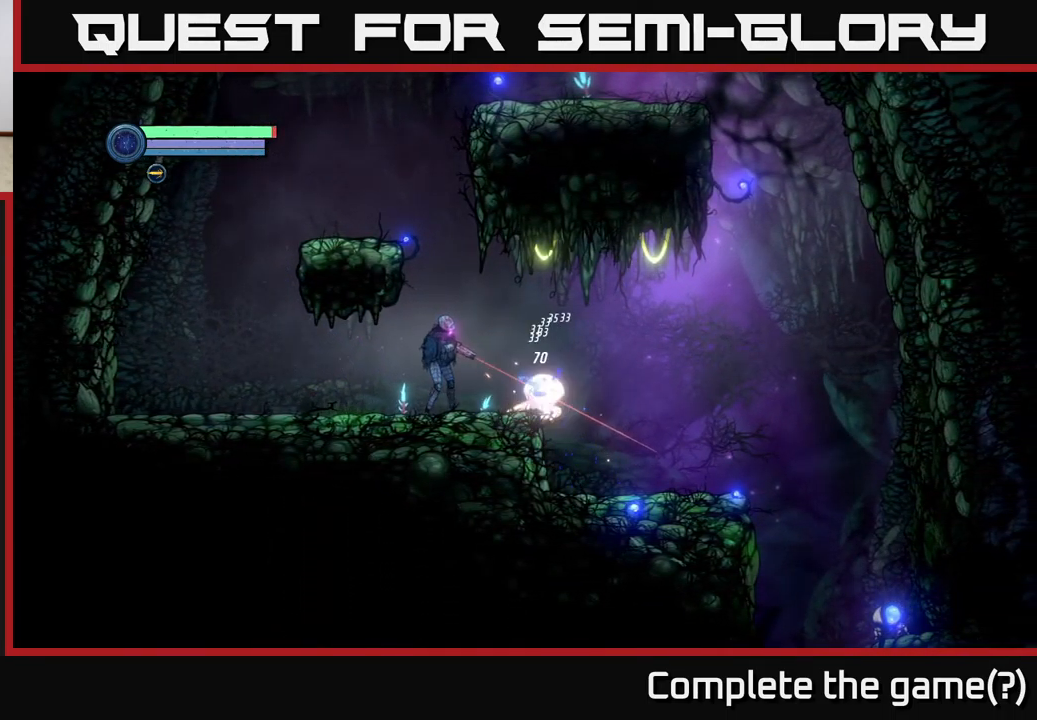
{"buttons": [], "left_stick": "right", "right_stick": "center", "events": [[433, "X", "up"], [500, "L2", "up"]]}
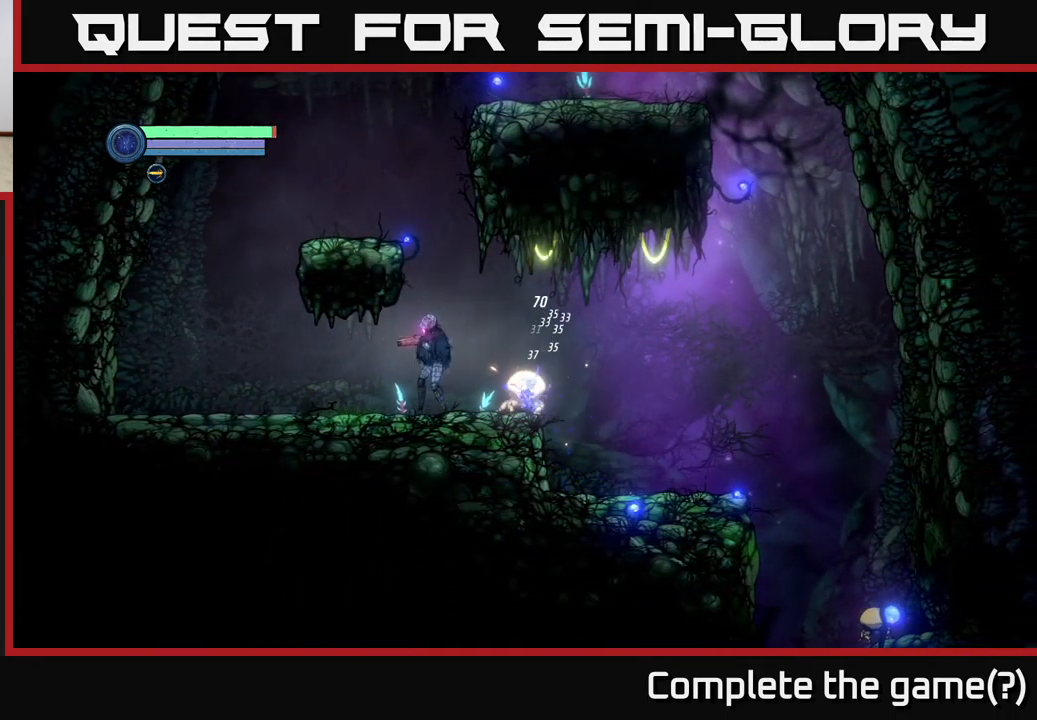
{"buttons": ["L2"], "left_stick": "right", "right_stick": "center", "events": [[17, "left_stick", "left"], [383, "L2", "down"], [383, "left_stick", "right"]]}
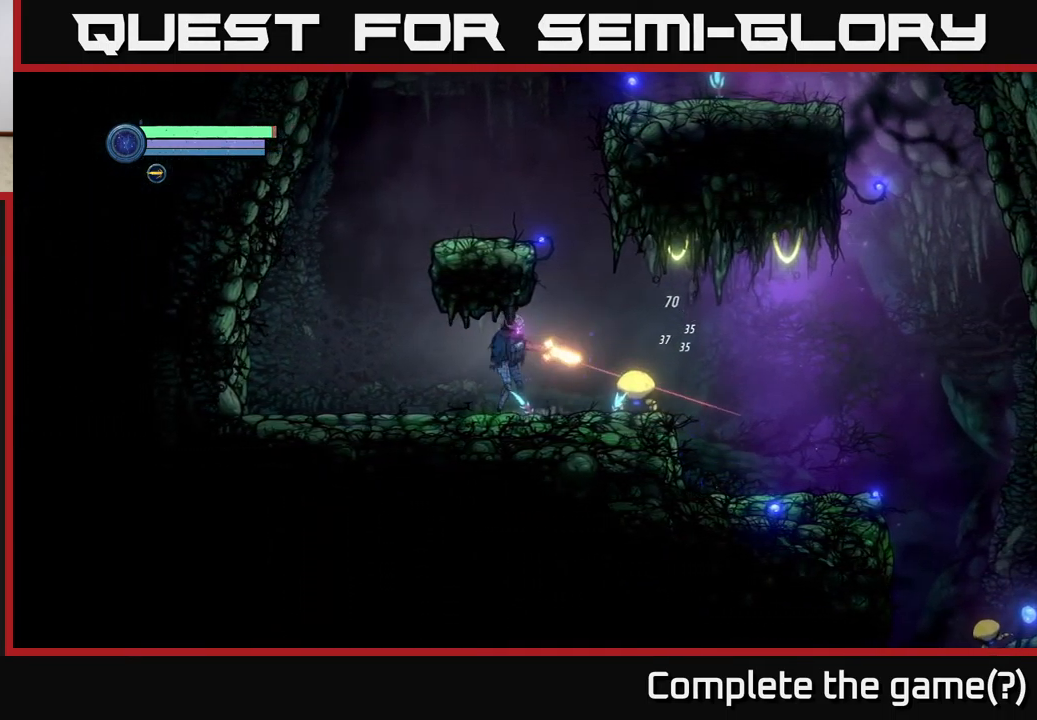
{"buttons": ["X", "L2"], "left_stick": "right", "right_stick": "center", "events": [[17, "X", "down"]]}
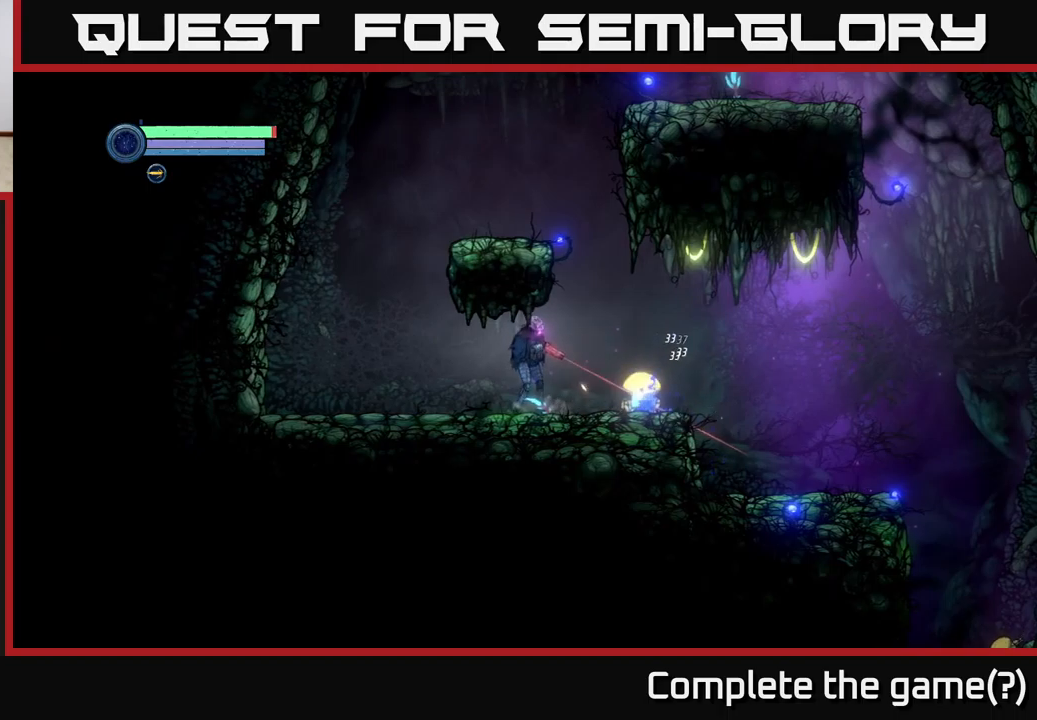
{"buttons": [], "left_stick": "right", "right_stick": "center", "events": [[84, "X", "up"], [184, "L2", "up"], [250, "left_stick", "center"], [500, "left_stick", "right"]]}
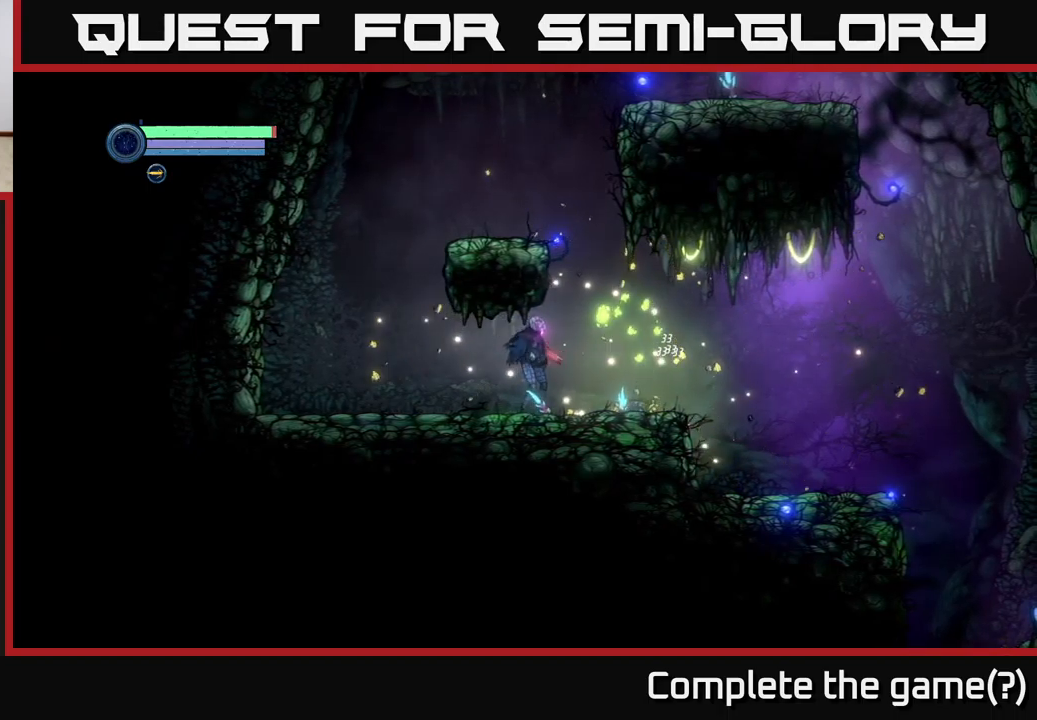
{"buttons": [], "left_stick": "right", "right_stick": "center", "events": [[284, "A", "down"], [384, "A", "up"]]}
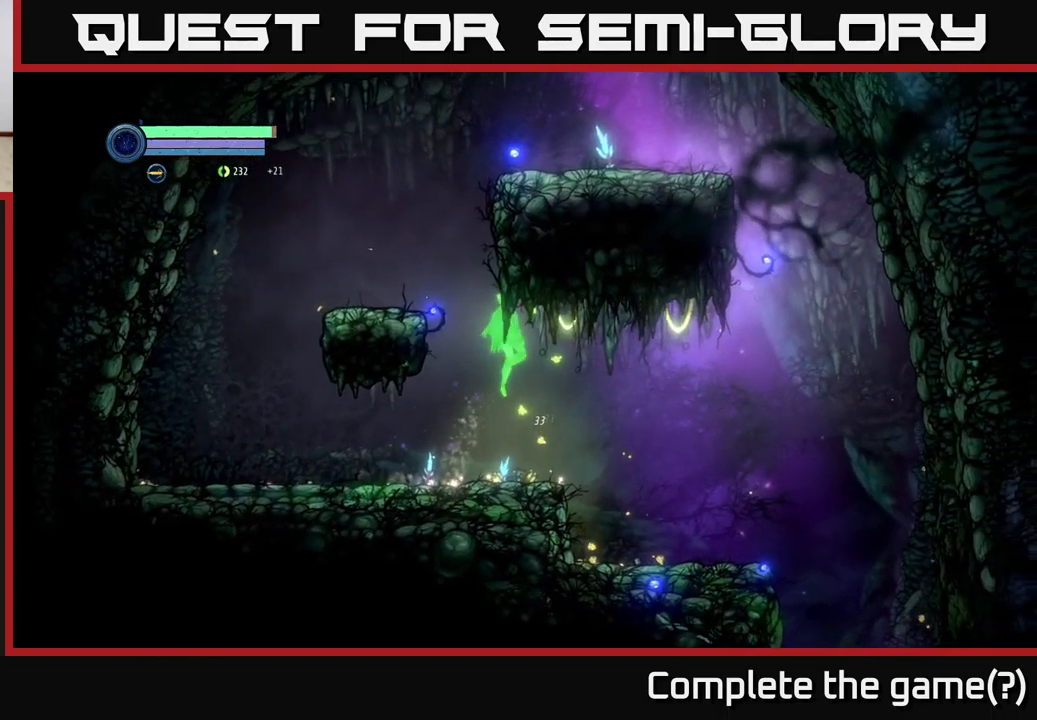
{"buttons": [], "left_stick": "left", "right_stick": "center", "events": [[317, "left_stick", "left"]]}
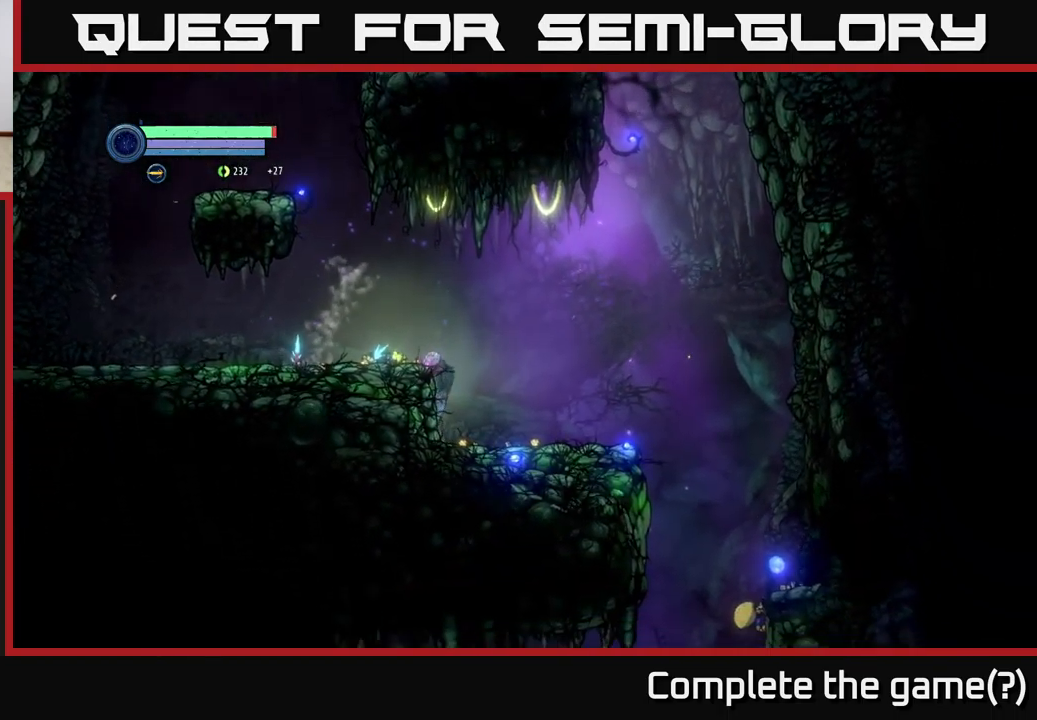
{"buttons": [], "left_stick": "left", "right_stick": "center", "events": [[67, "left_stick", "center"], [200, "A", "down"], [217, "left_stick", "left"], [367, "A", "up"]]}
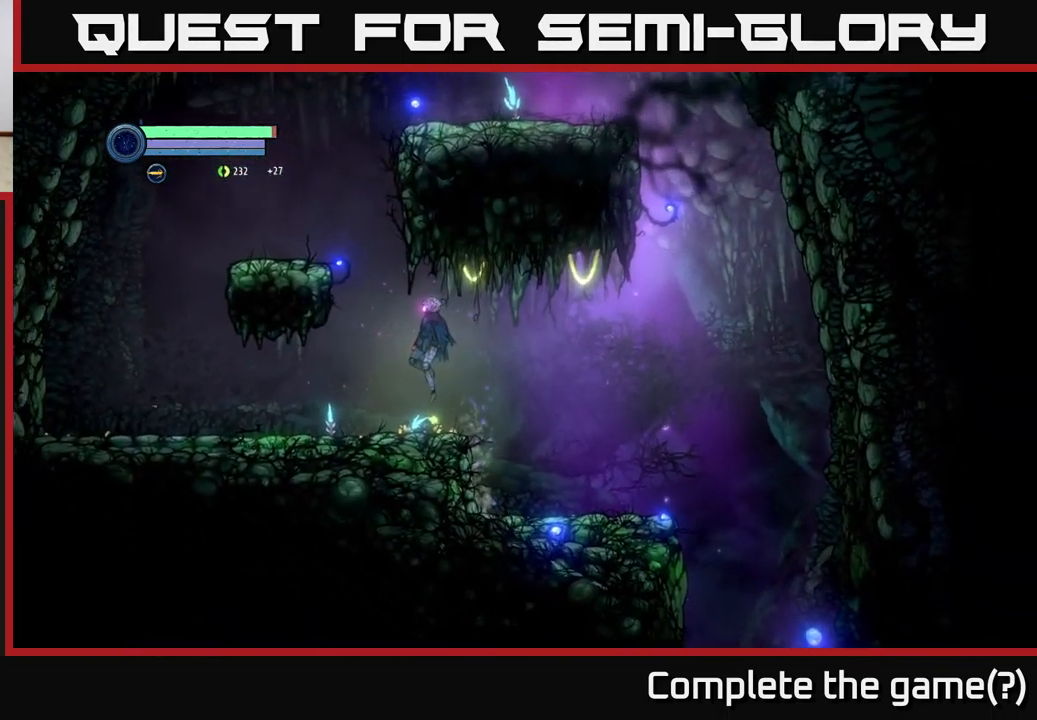
{"buttons": [], "left_stick": "left", "right_stick": "center", "events": [[50, "left_stick", "center"], [217, "left_stick", "right"], [434, "left_stick", "left"]]}
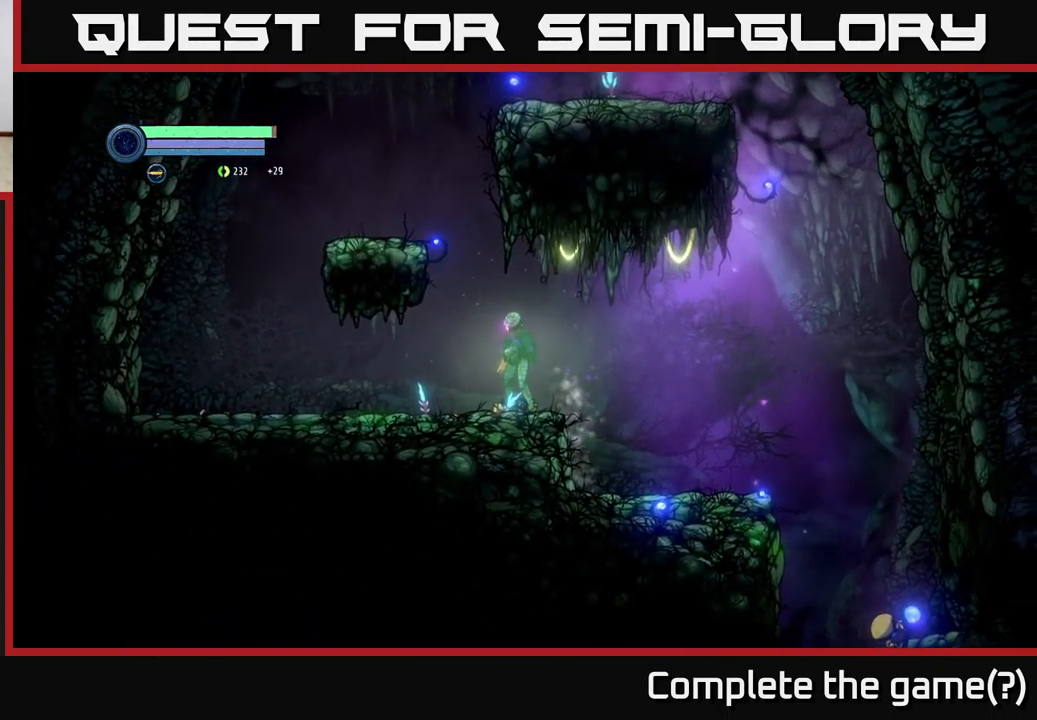
{"buttons": [], "left_stick": "left", "right_stick": "center", "events": [[67, "A", "down"], [467, "A", "up"]]}
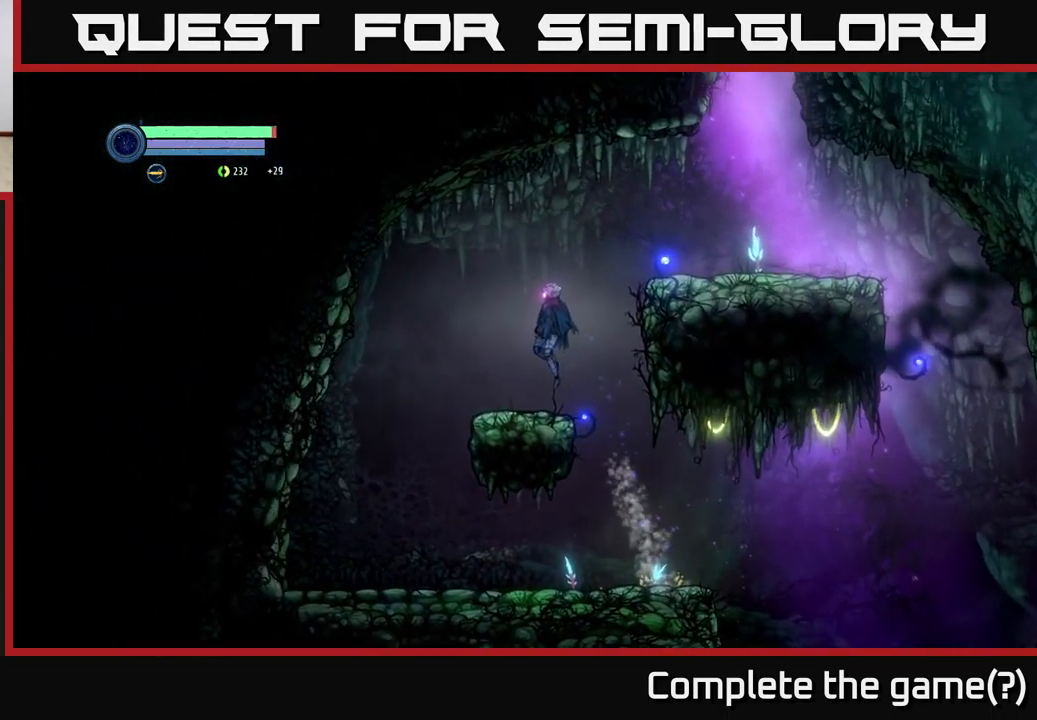
{"buttons": [], "left_stick": "right", "right_stick": "center", "events": [[67, "left_stick", "center"], [117, "left_stick", "right"]]}
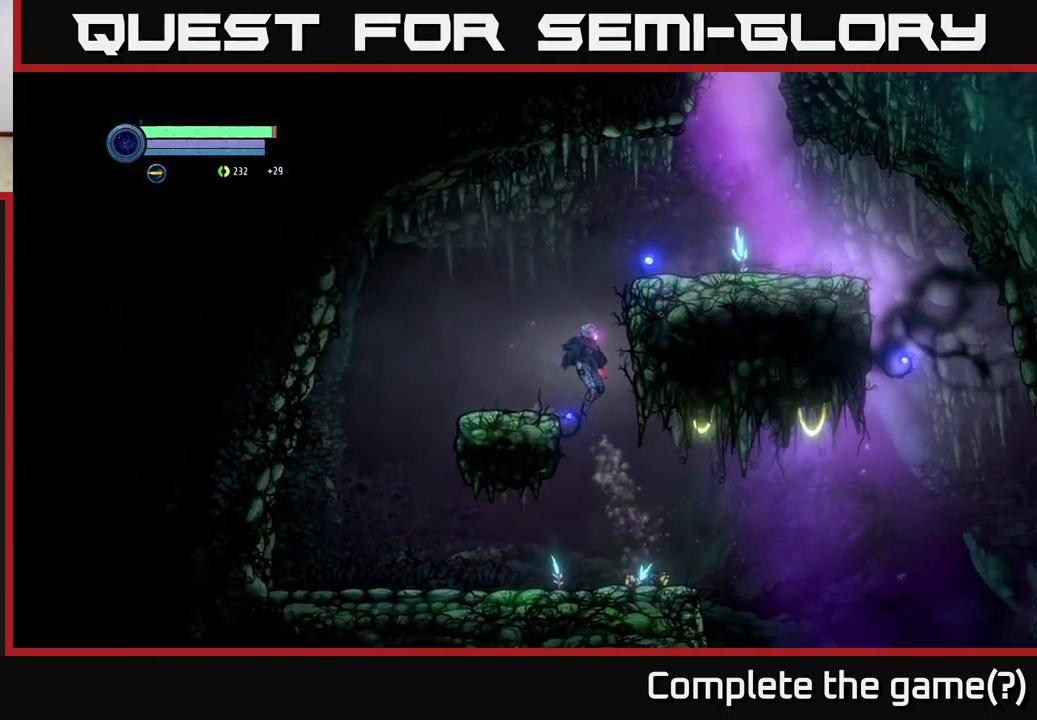
{"buttons": [], "left_stick": "right", "right_stick": "center", "events": []}
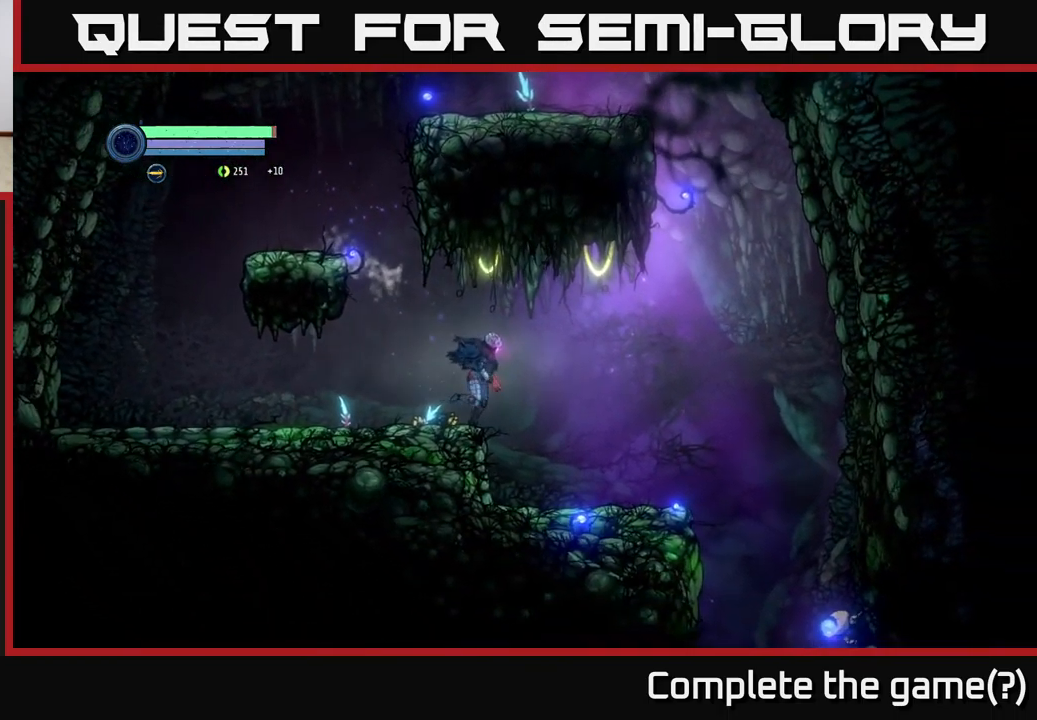
{"buttons": [], "left_stick": "right", "right_stick": "center", "events": []}